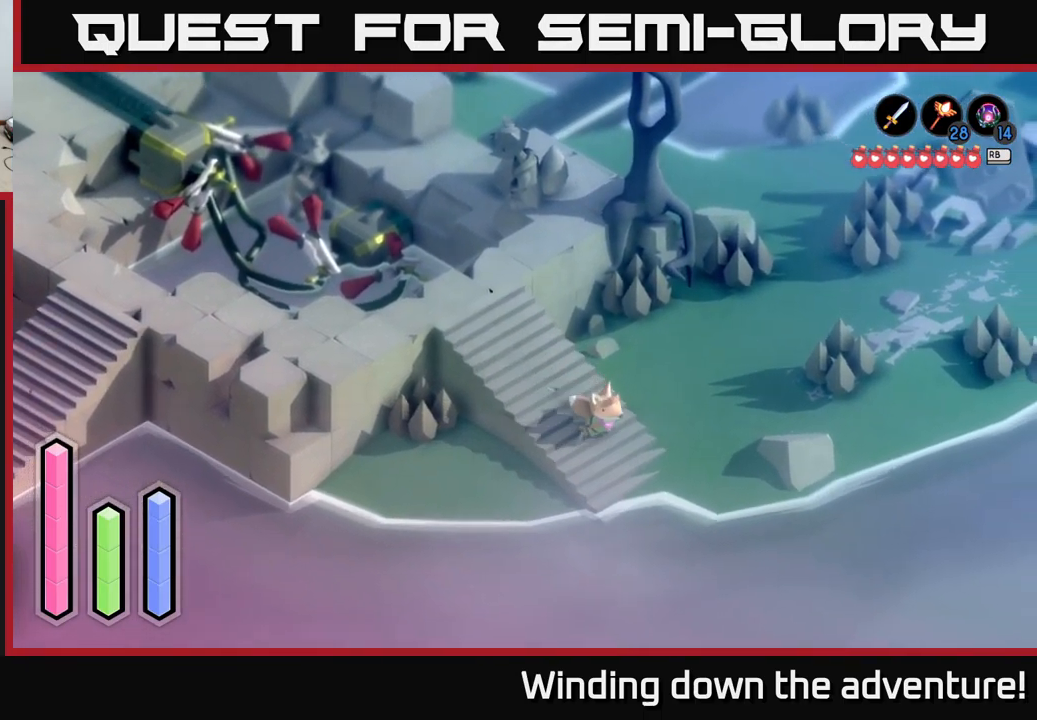
Gameplay with a controller (Xbox layout); each line is a JSON object with the inputs held at the frame after it. "events" lists button and stick changes between this image and that frame as [ms after this image, input, new state], when the widget could be followed in between.
{"buttons": ["A"], "left_stick": "up-right", "right_stick": "center", "events": [[100, "left_stick", "right"], [267, "left_stick", "up-right"]]}
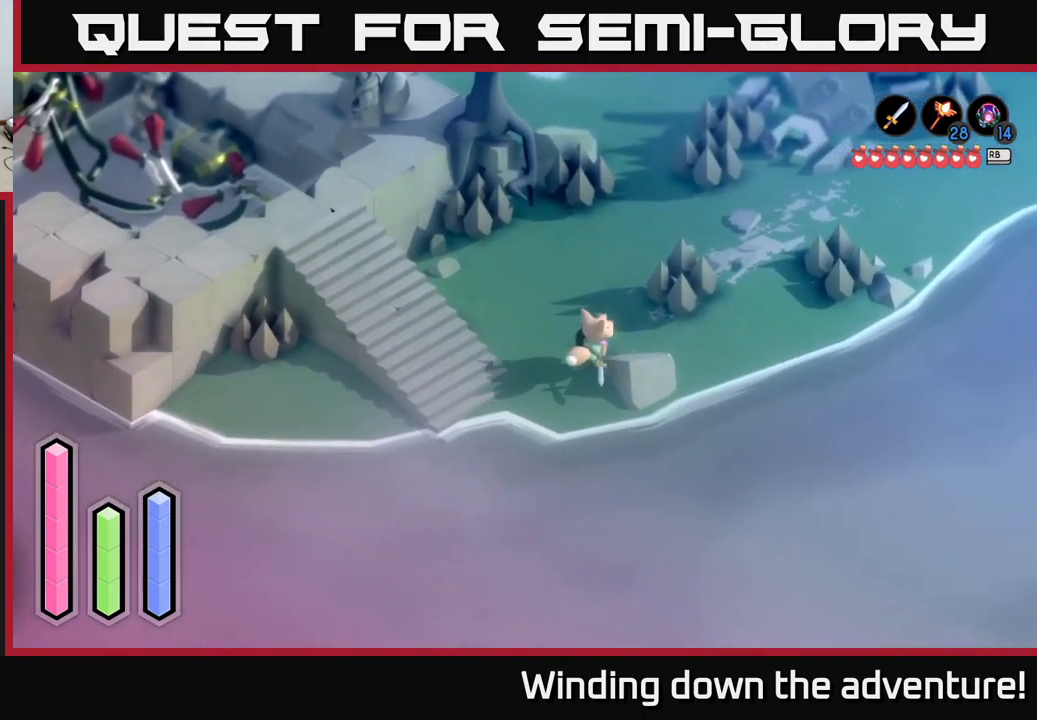
{"buttons": ["A"], "left_stick": "up-right", "right_stick": "center", "events": [[34, "left_stick", "up"], [300, "left_stick", "up-right"]]}
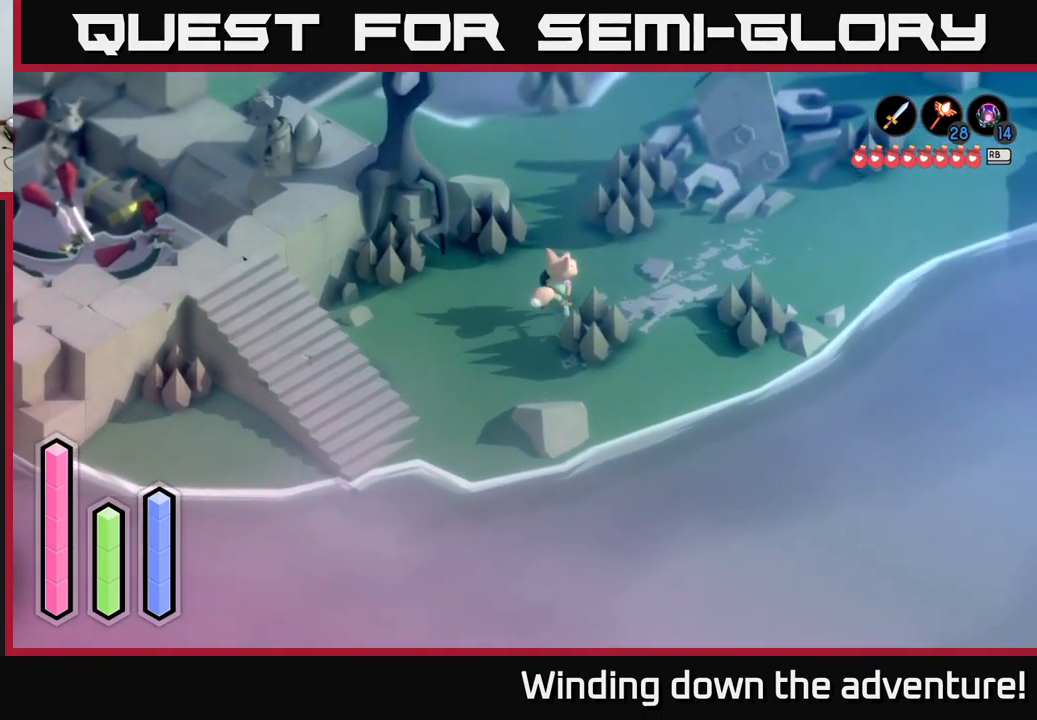
{"buttons": ["A"], "left_stick": "up-right", "right_stick": "center", "events": []}
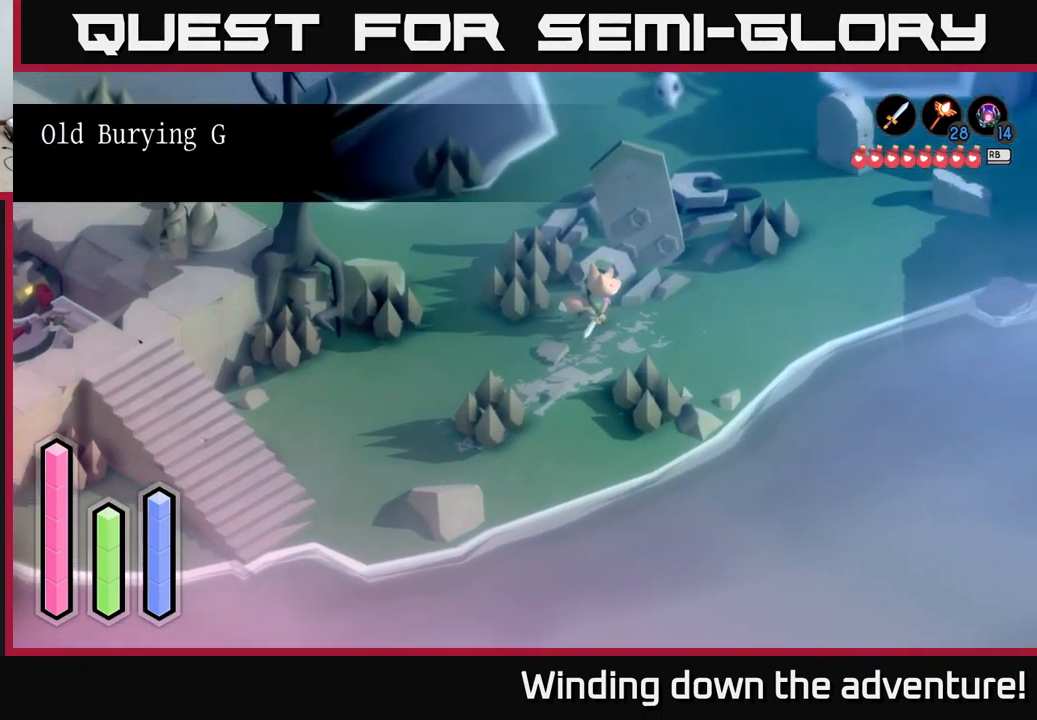
{"buttons": ["A"], "left_stick": "up-right", "right_stick": "center", "events": []}
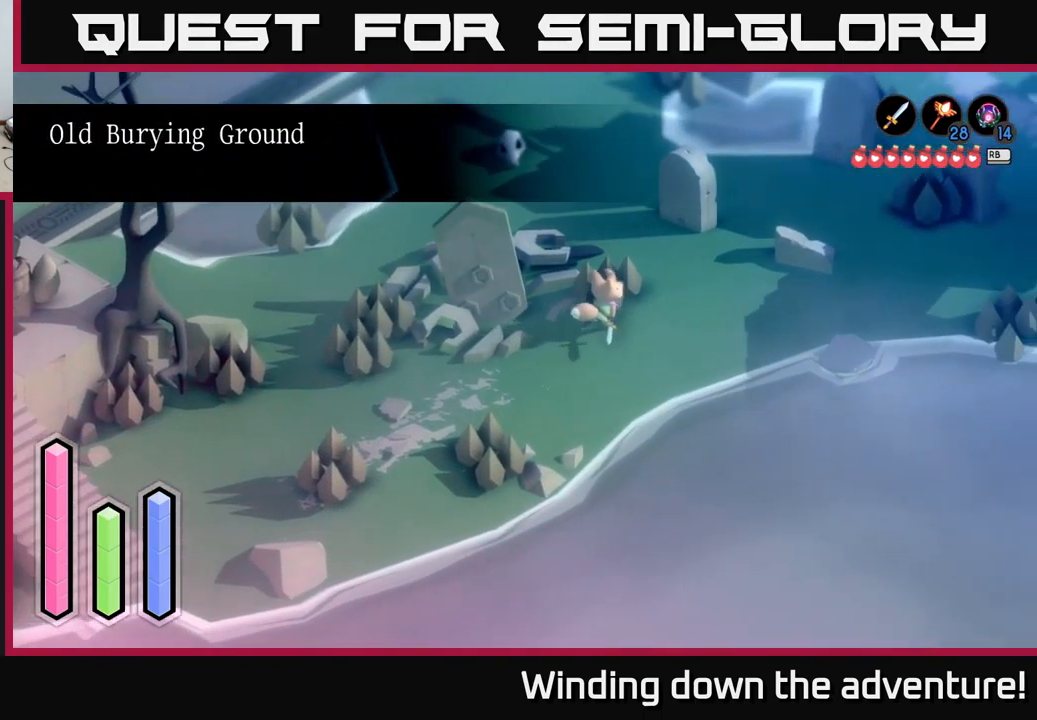
{"buttons": ["A"], "left_stick": "up-right", "right_stick": "center", "events": []}
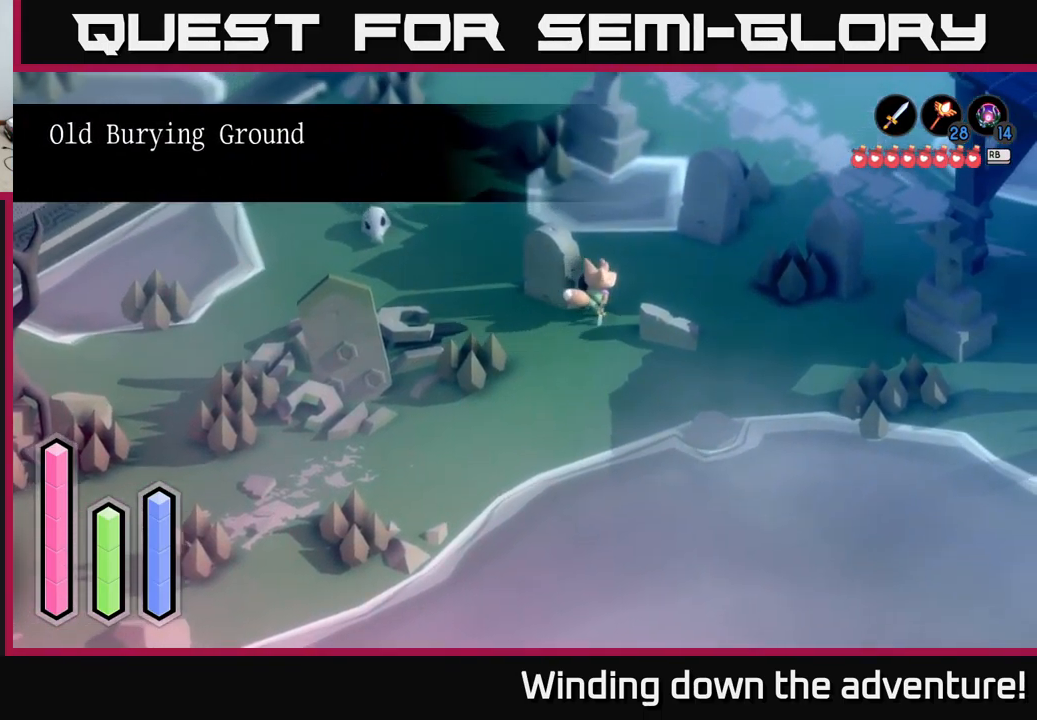
{"buttons": ["A"], "left_stick": "right", "right_stick": "center", "events": [[367, "left_stick", "right"]]}
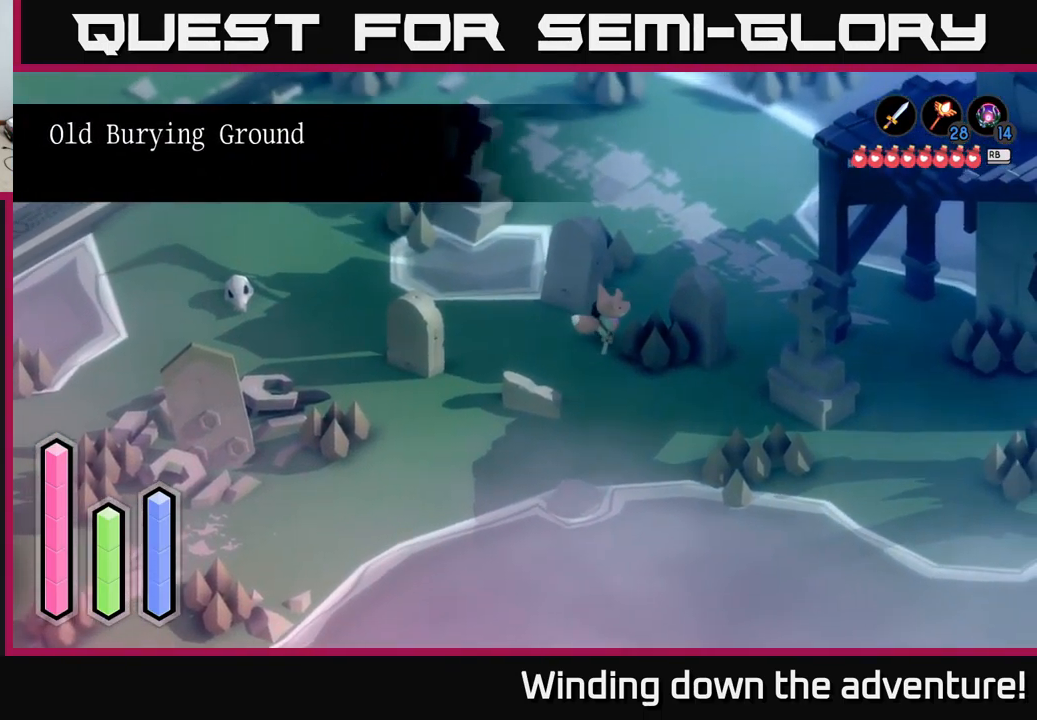
{"buttons": ["A"], "left_stick": "up", "right_stick": "center", "events": [[17, "left_stick", "up-right"], [333, "left_stick", "up"]]}
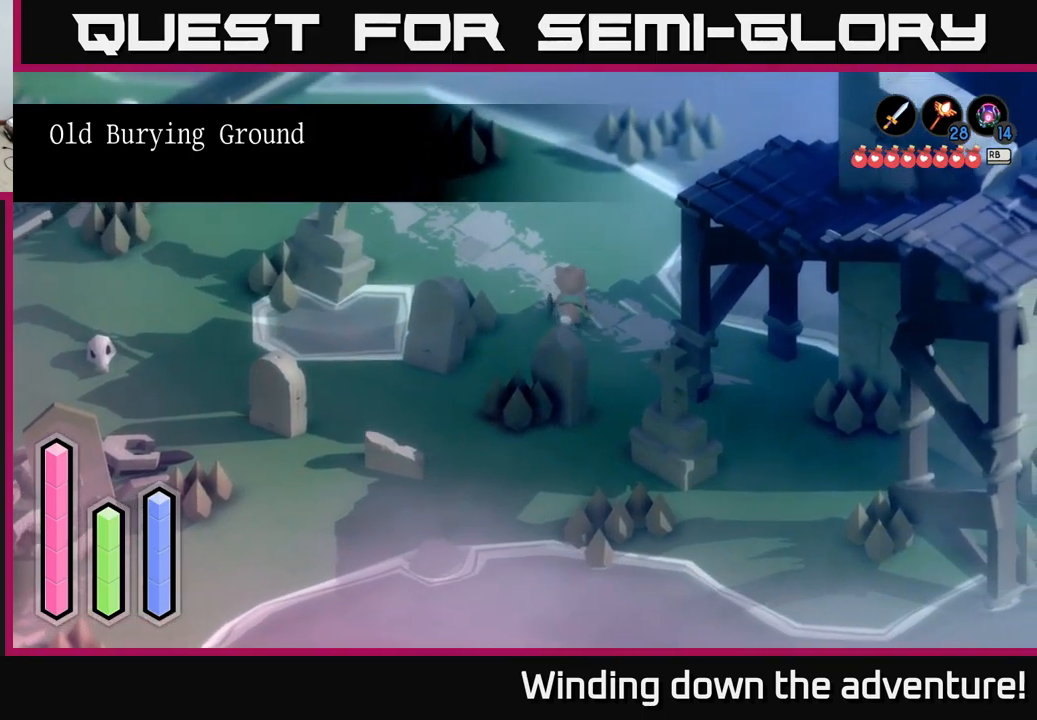
{"buttons": ["A"], "left_stick": "up", "right_stick": "center", "events": []}
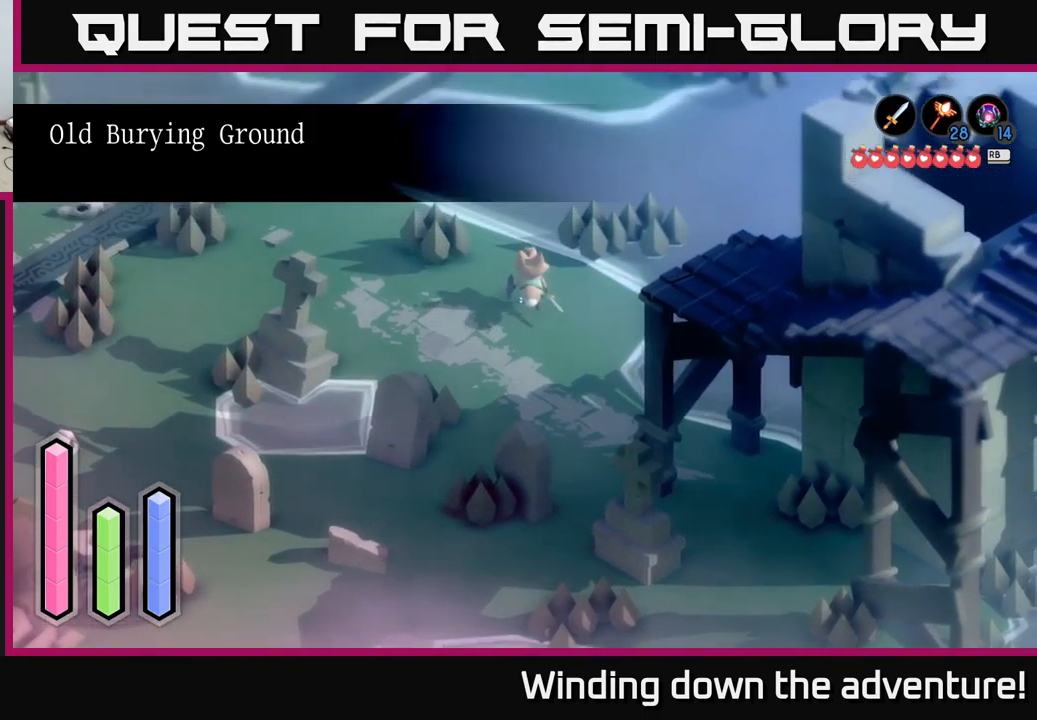
{"buttons": ["A"], "left_stick": "left", "right_stick": "center", "events": [[200, "left_stick", "left"], [334, "left_stick", "up-left"], [450, "left_stick", "left"]]}
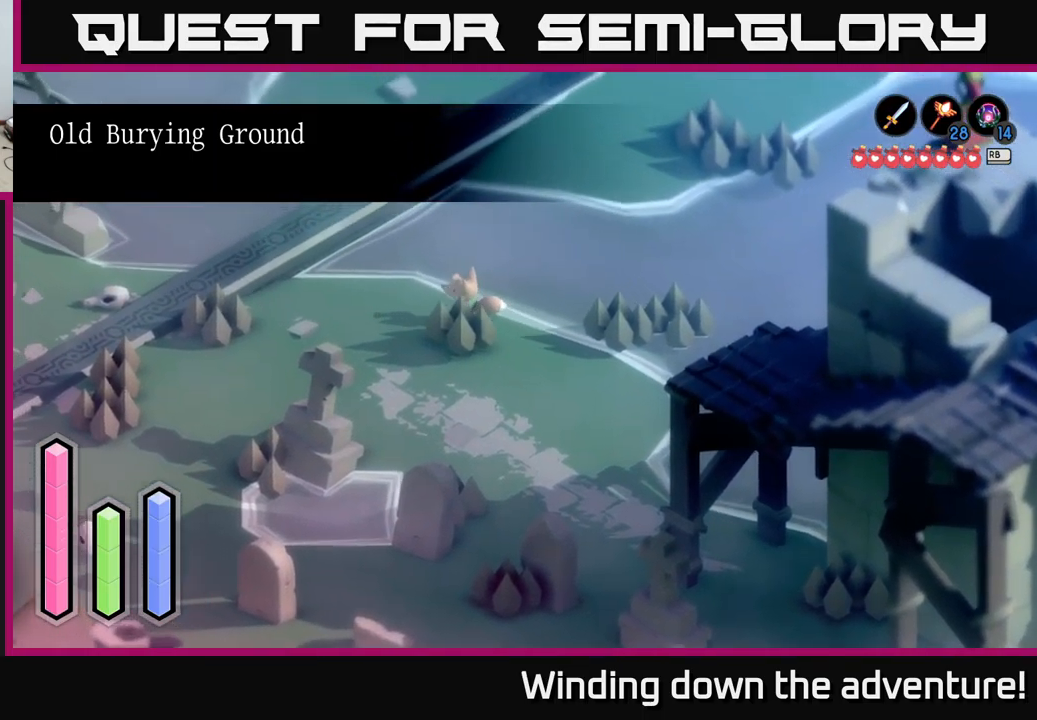
{"buttons": [], "left_stick": "up-left", "right_stick": "center", "events": [[450, "left_stick", "up-left"], [500, "A", "up"]]}
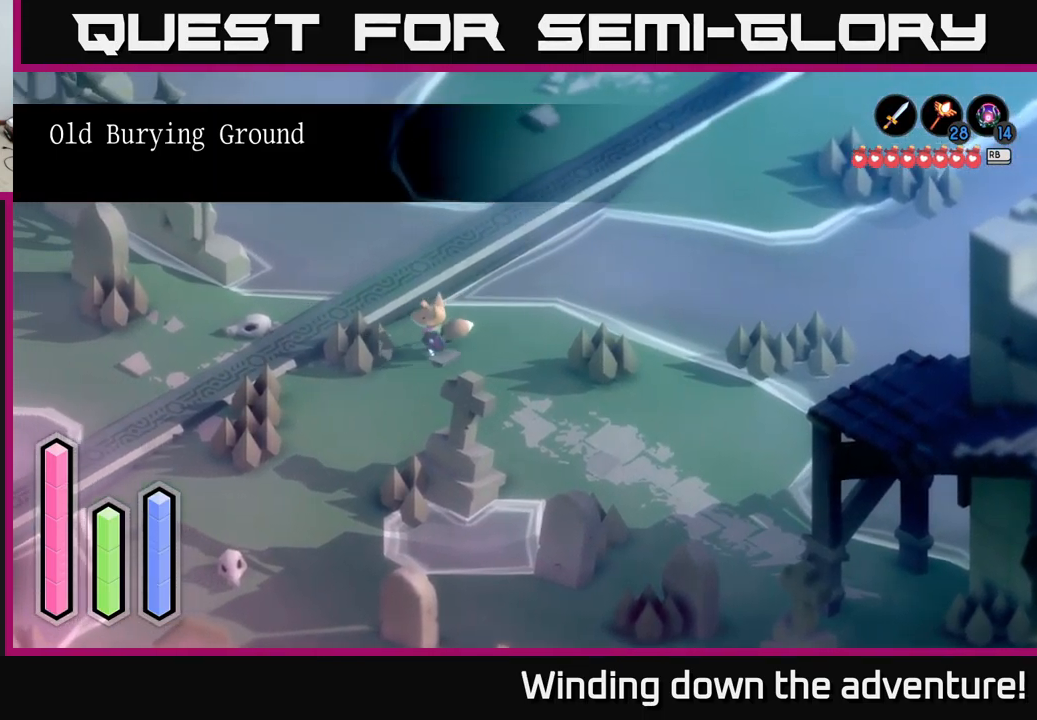
{"buttons": [], "left_stick": "up-right", "right_stick": "center", "events": [[200, "left_stick", "up"], [317, "left_stick", "up-right"]]}
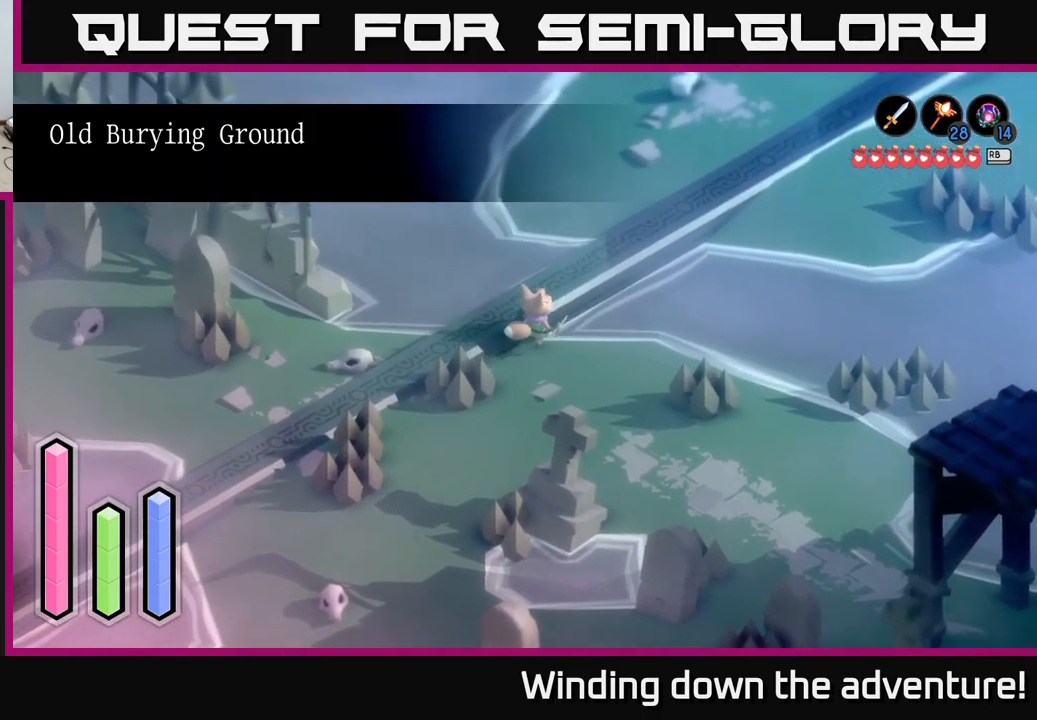
{"buttons": [], "left_stick": "up", "right_stick": "center", "events": [[84, "left_stick", "up"]]}
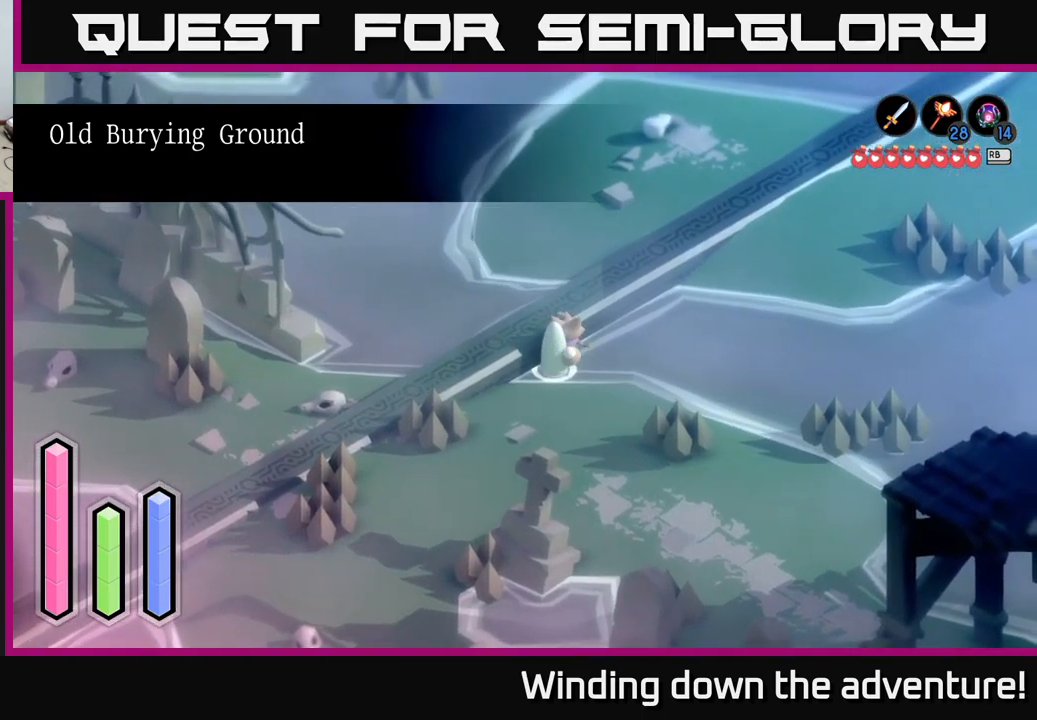
{"buttons": [], "left_stick": "down-left", "right_stick": "center", "events": [[17, "left_stick", "up-left"], [200, "left_stick", "down-left"]]}
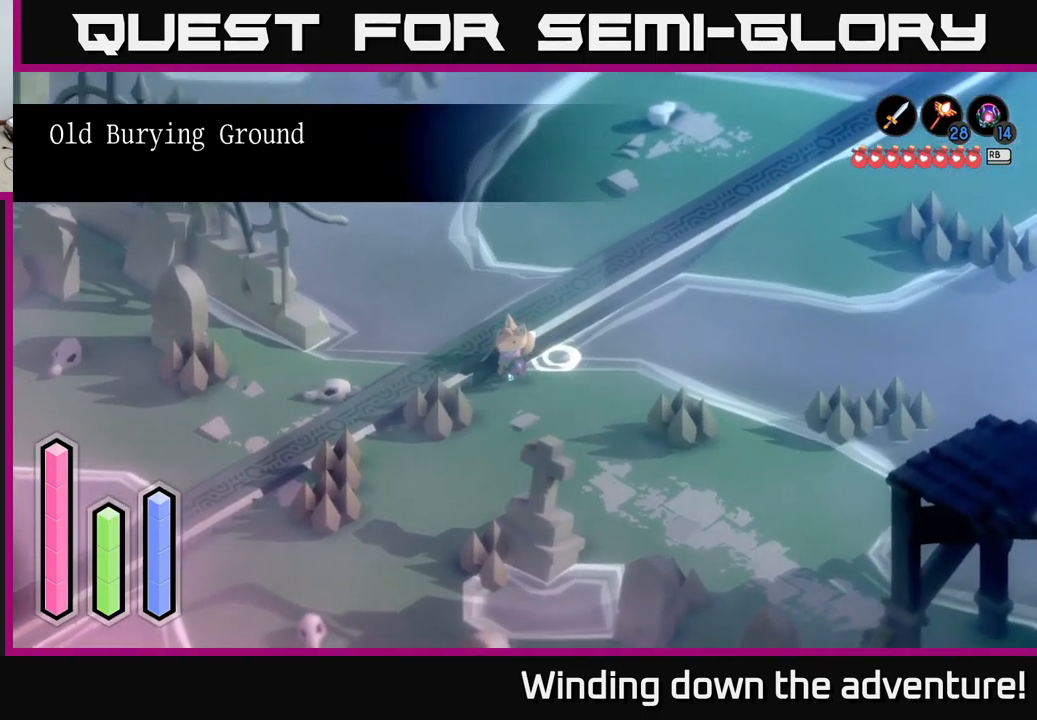
{"buttons": [], "left_stick": "down-left", "right_stick": "center", "events": []}
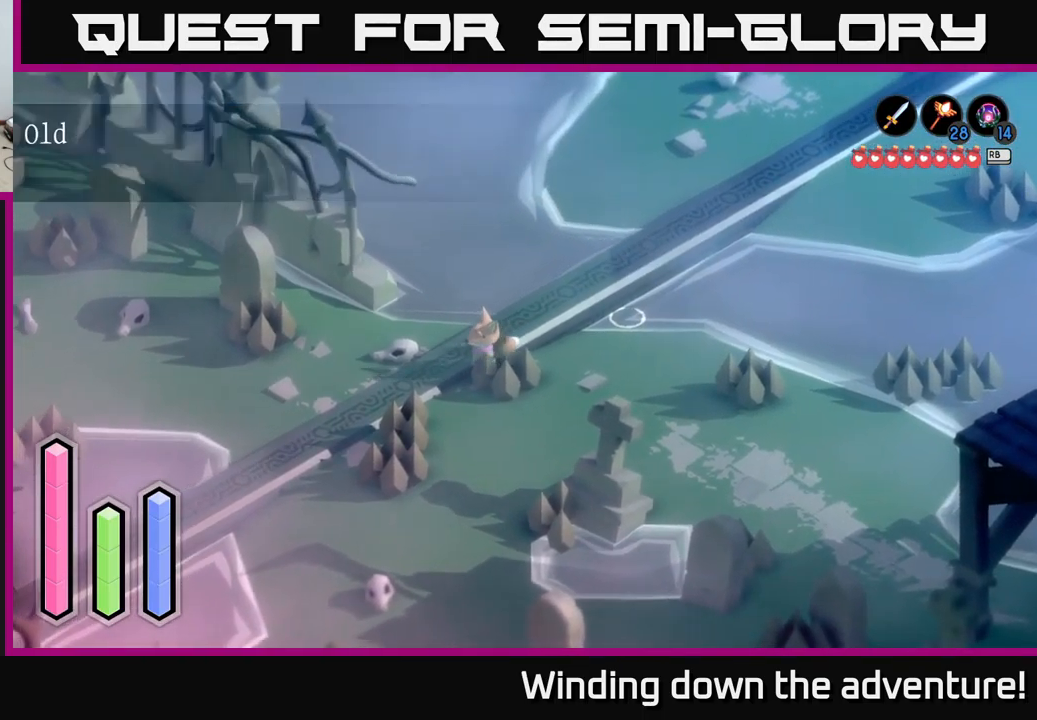
{"buttons": [], "left_stick": "up-right", "right_stick": "center", "events": [[100, "left_stick", "up-left"], [217, "left_stick", "up-right"]]}
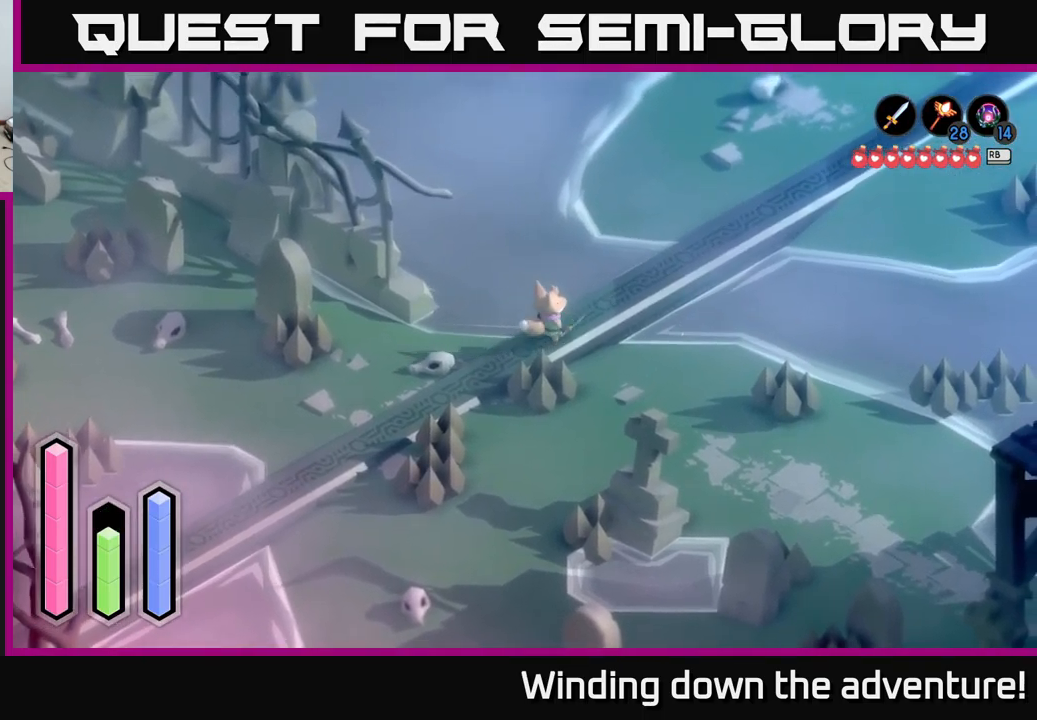
{"buttons": ["A"], "left_stick": "up-right", "right_stick": "center", "events": [[34, "A", "down"]]}
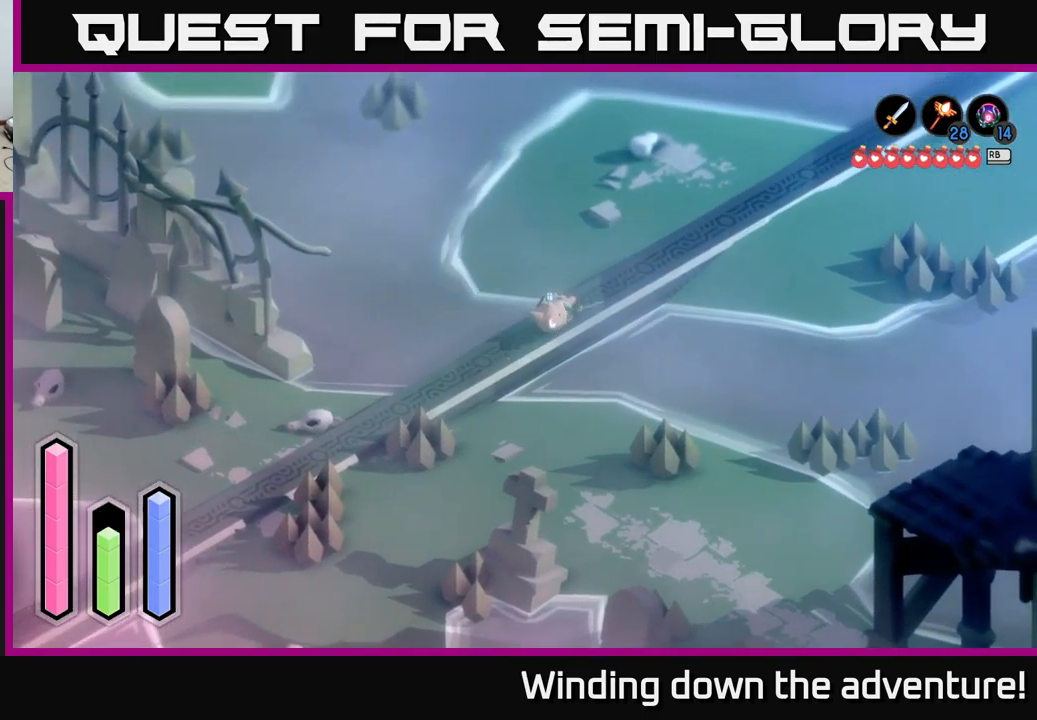
{"buttons": ["A"], "left_stick": "up-right", "right_stick": "center", "events": [[34, "left_stick", "up"], [134, "left_stick", "up-right"]]}
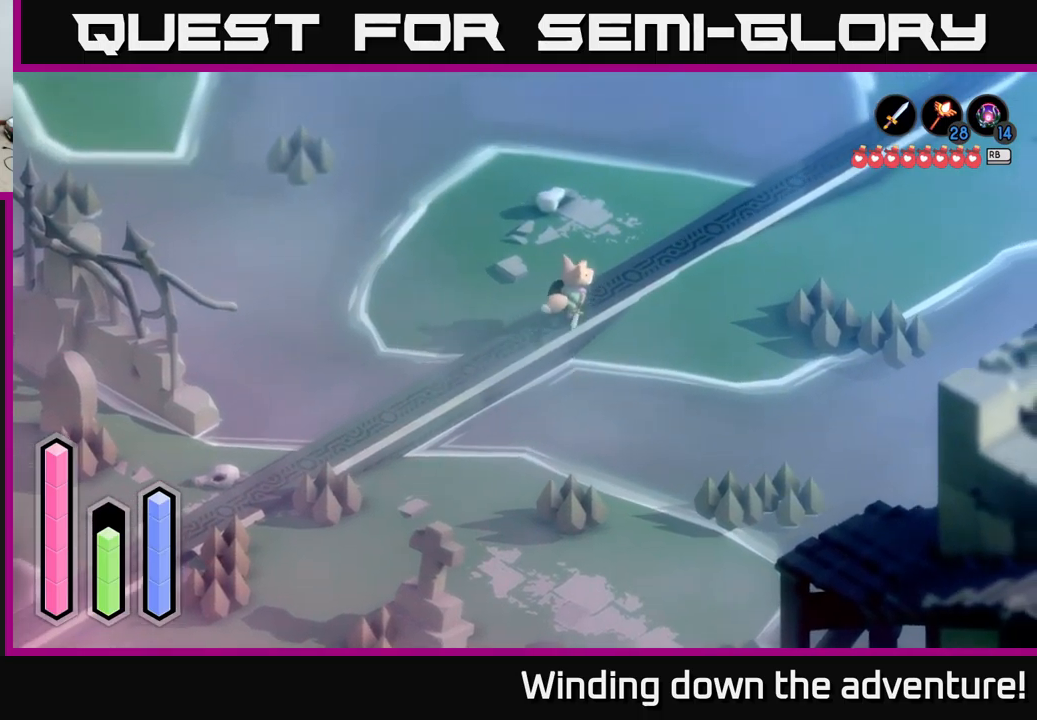
{"buttons": ["A"], "left_stick": "up-right", "right_stick": "center", "events": []}
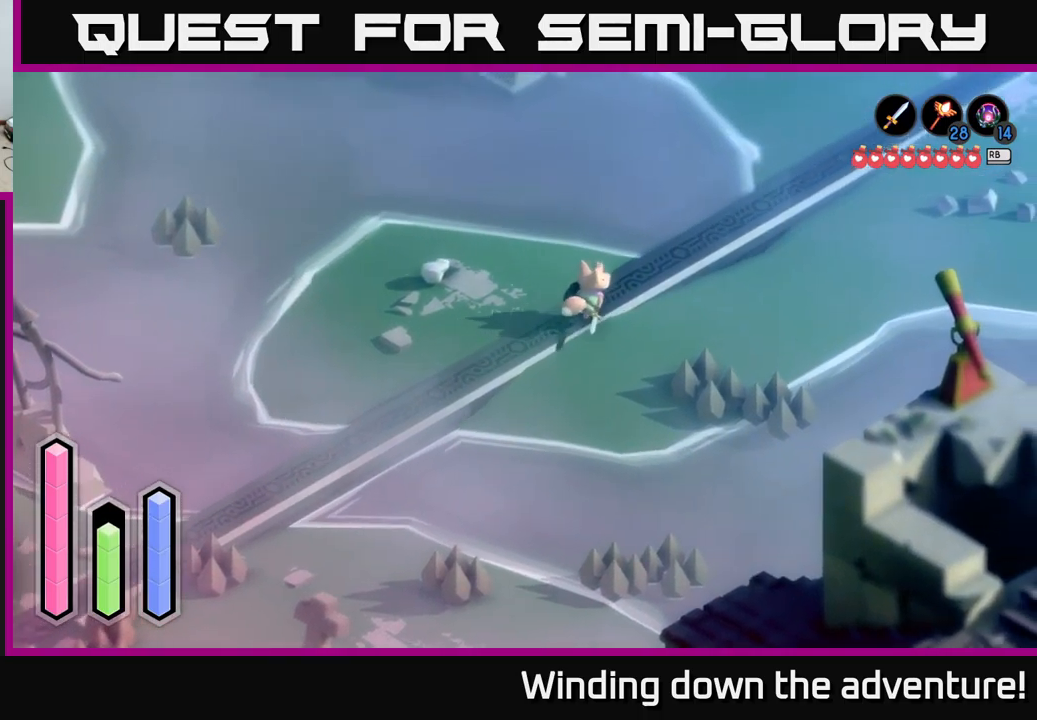
{"buttons": ["A"], "left_stick": "up-right", "right_stick": "center", "events": []}
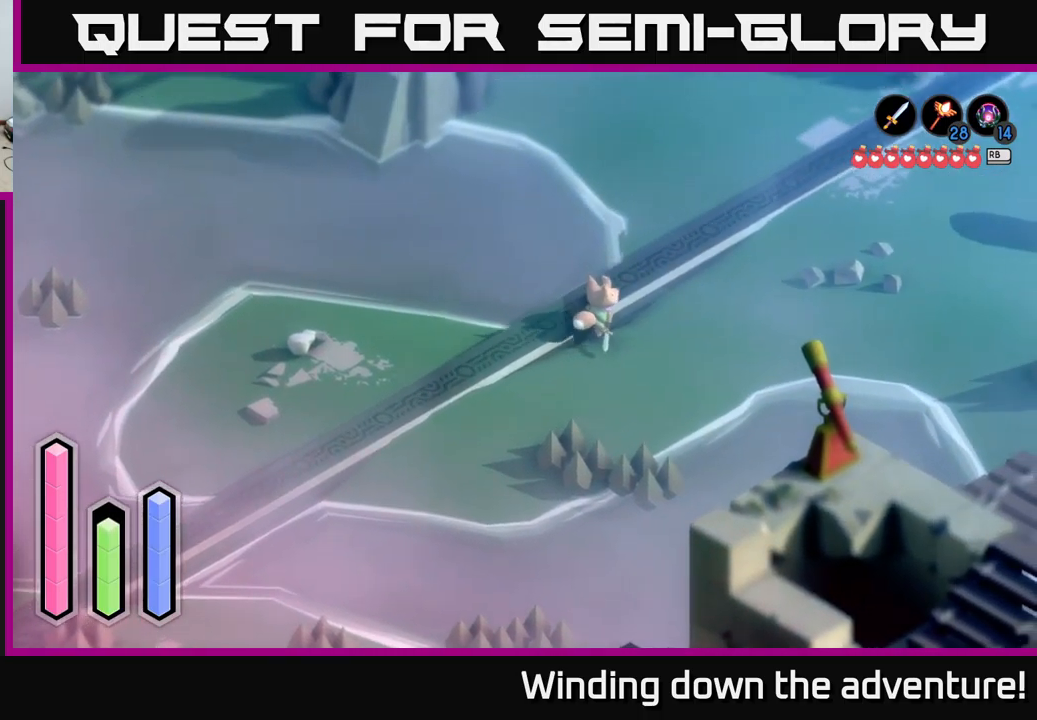
{"buttons": ["A"], "left_stick": "down-right", "right_stick": "center", "events": [[400, "left_stick", "down-right"]]}
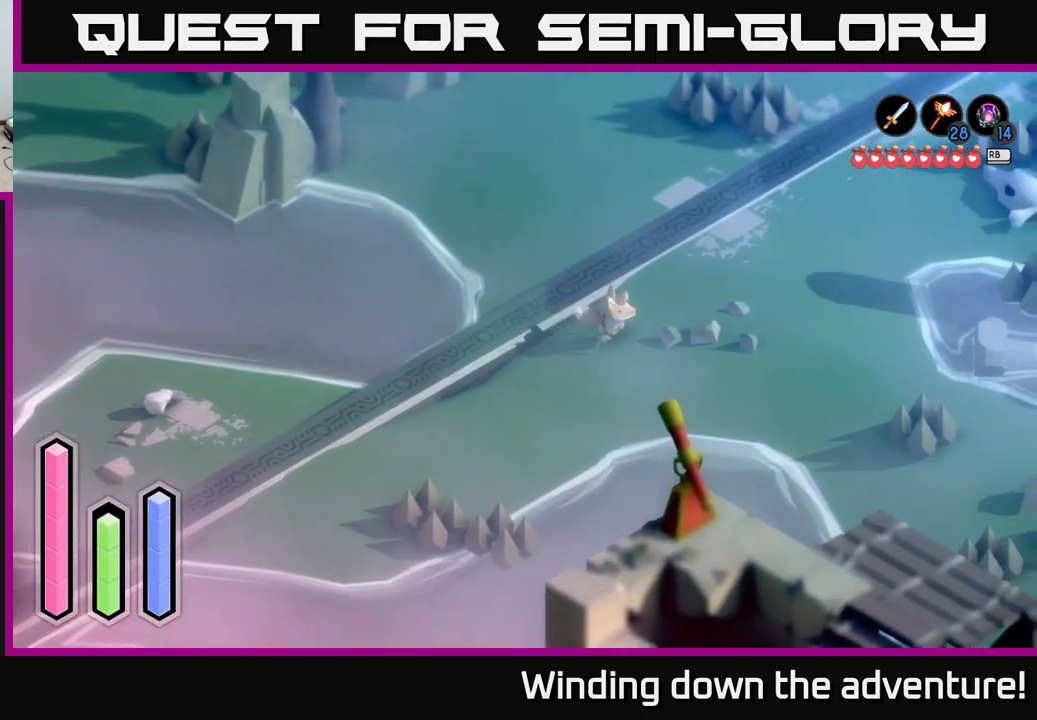
{"buttons": ["A"], "left_stick": "up-right", "right_stick": "center", "events": [[50, "left_stick", "up-right"]]}
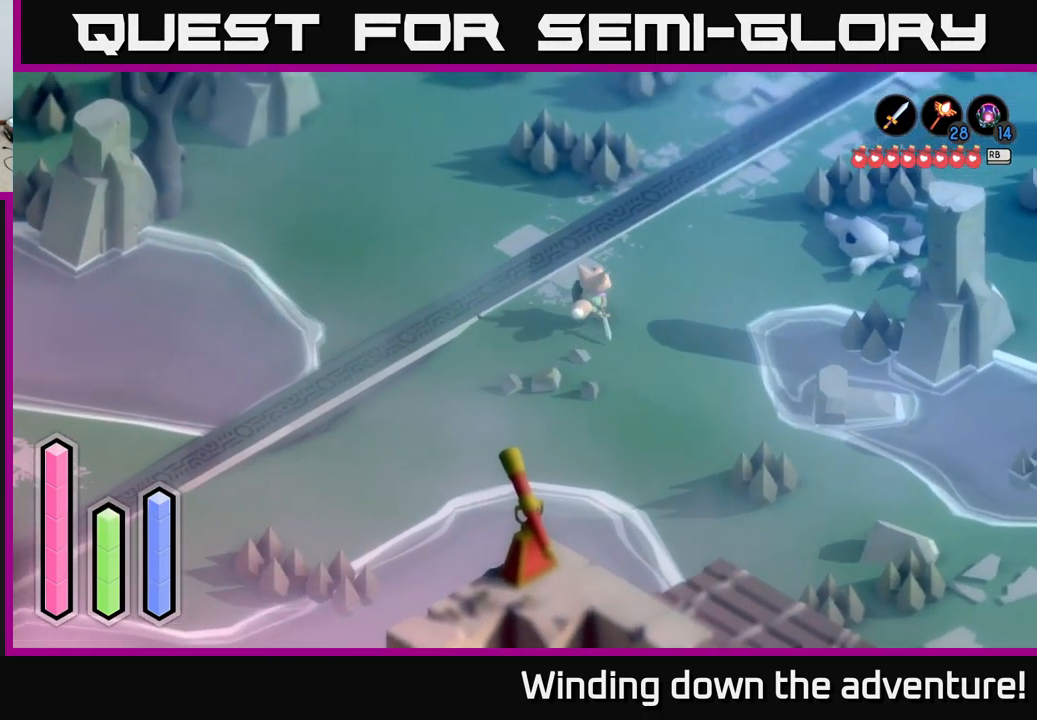
{"buttons": ["A"], "left_stick": "up-right", "right_stick": "center", "events": [[33, "left_stick", "up"], [333, "left_stick", "up-right"]]}
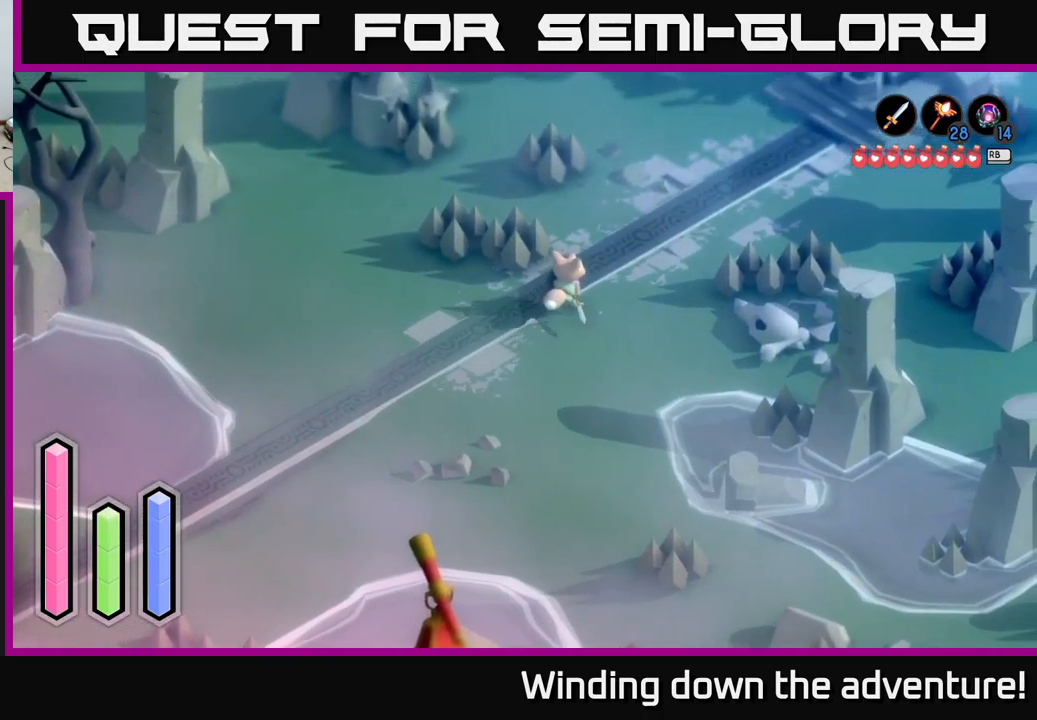
{"buttons": ["A"], "left_stick": "up-right", "right_stick": "center", "events": []}
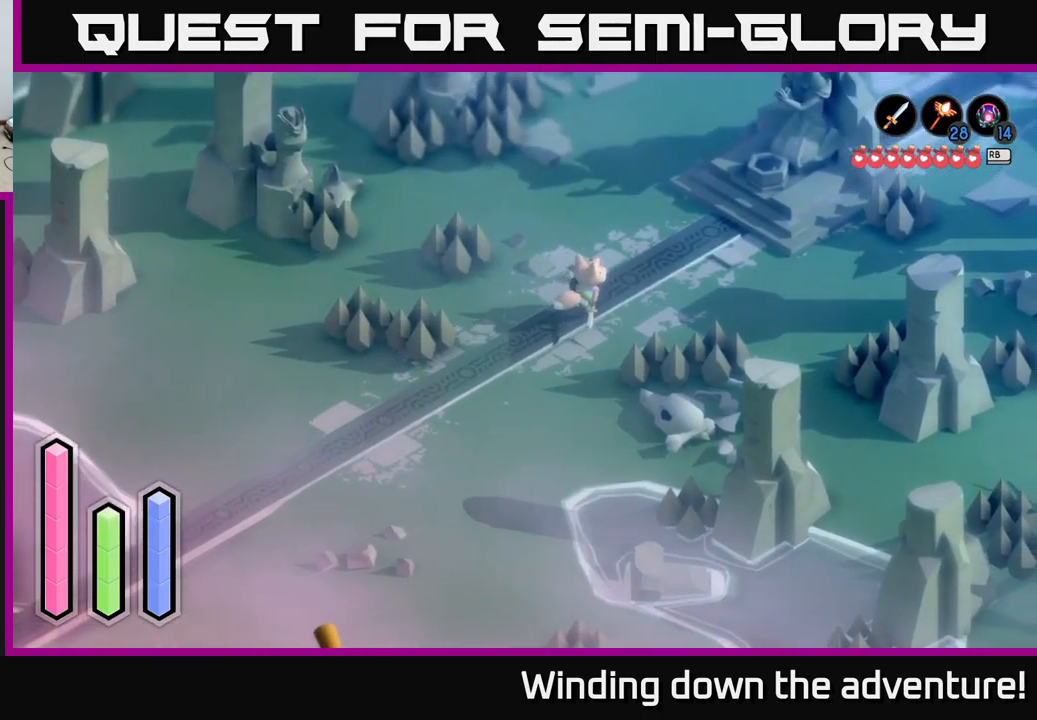
{"buttons": ["A"], "left_stick": "right", "right_stick": "center", "events": [[500, "left_stick", "right"]]}
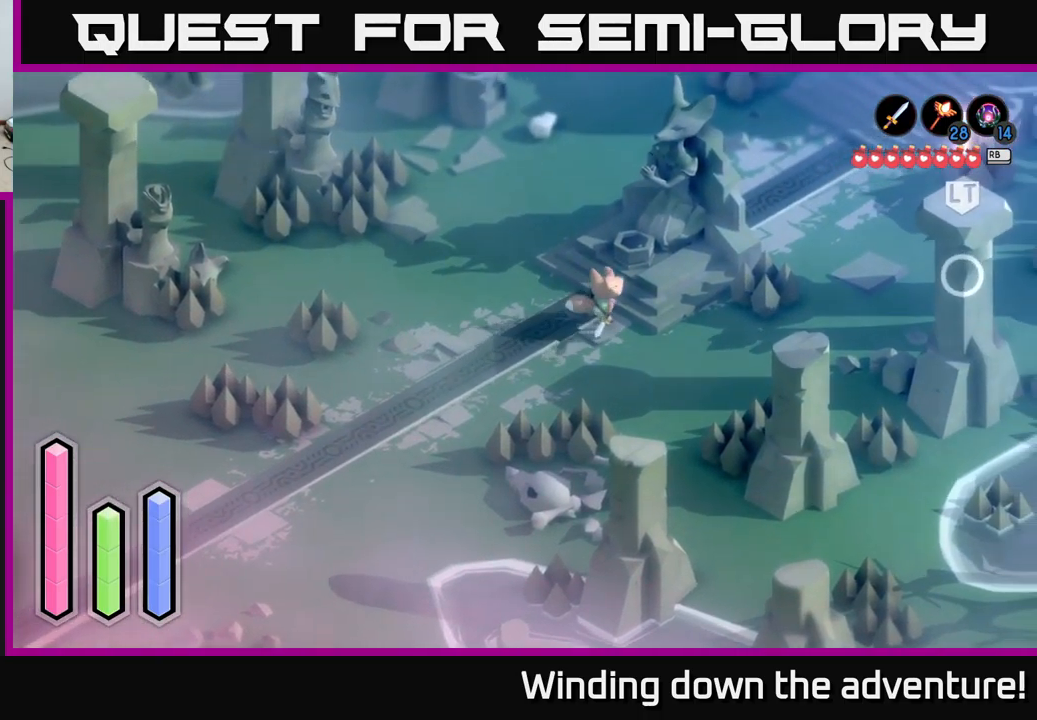
{"buttons": ["A"], "left_stick": "up-right", "right_stick": "center", "events": [[483, "left_stick", "up-right"]]}
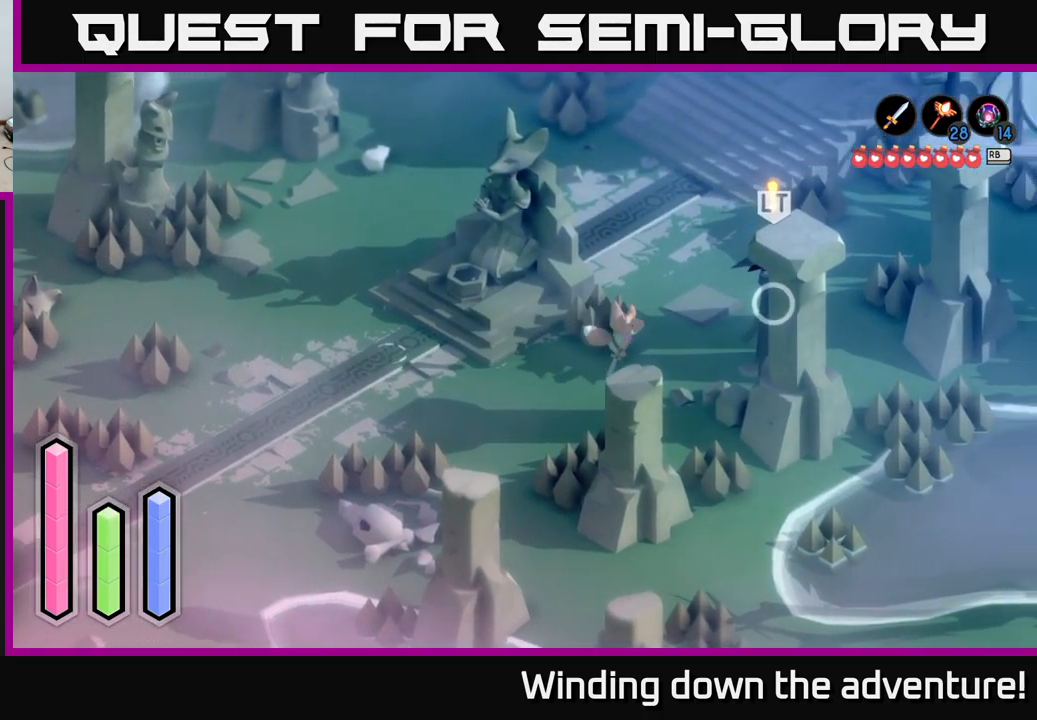
{"buttons": ["A"], "left_stick": "up", "right_stick": "center", "events": [[200, "left_stick", "up"]]}
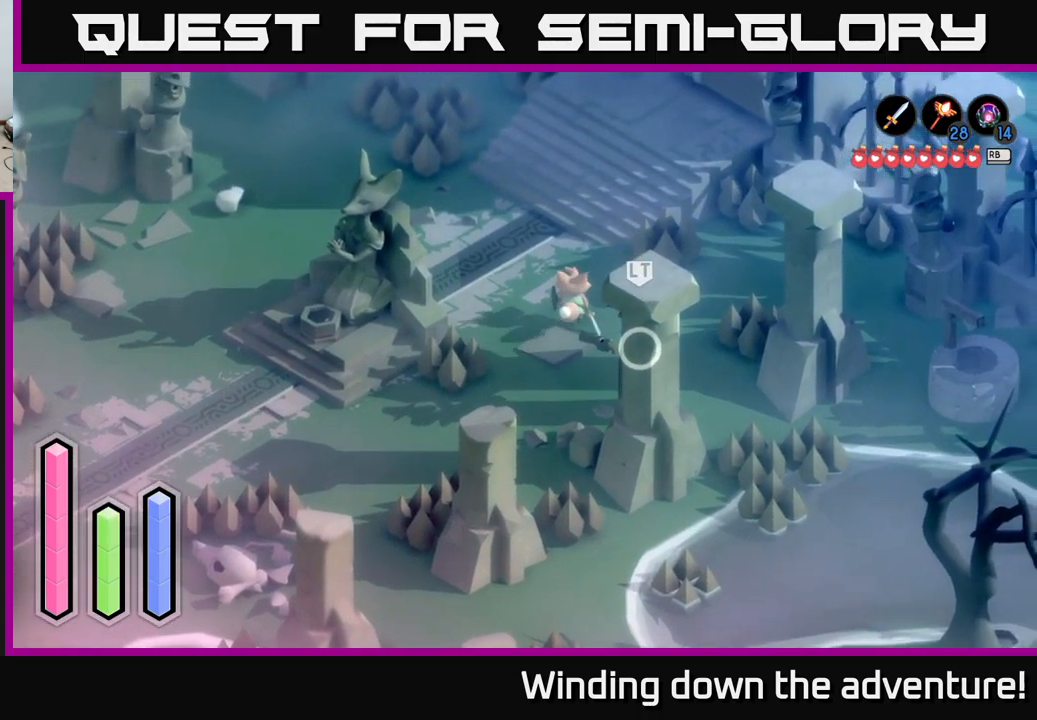
{"buttons": ["A"], "left_stick": "up-right", "right_stick": "center", "events": [[384, "left_stick", "up-right"]]}
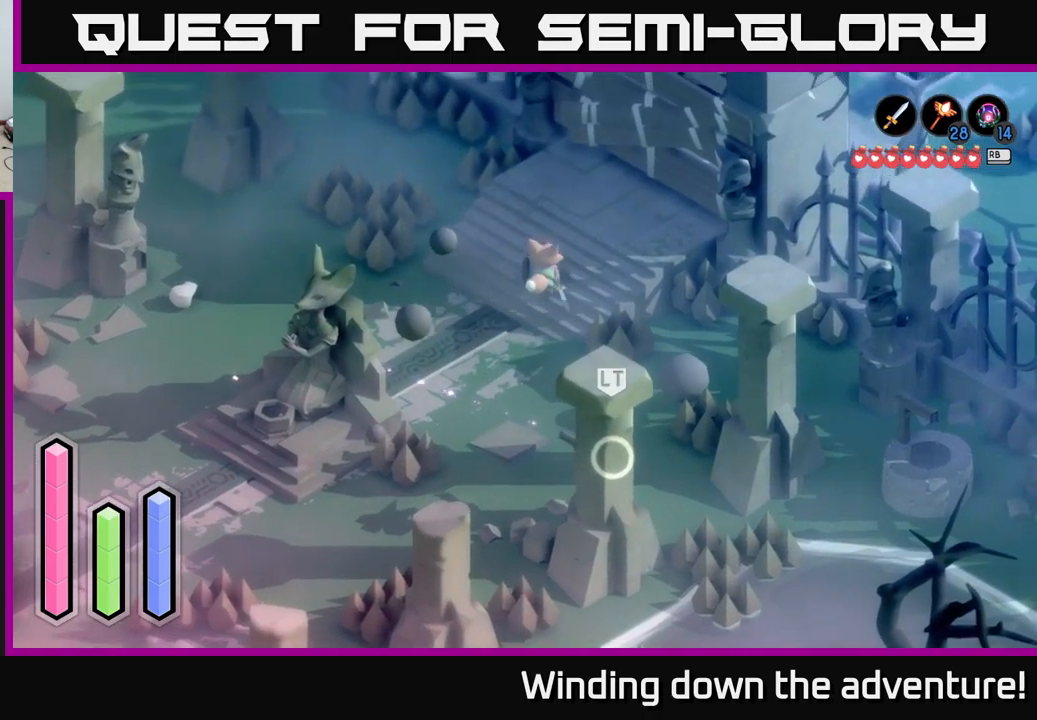
{"buttons": [], "left_stick": "center", "right_stick": "center", "events": [[450, "A", "up"], [484, "left_stick", "center"]]}
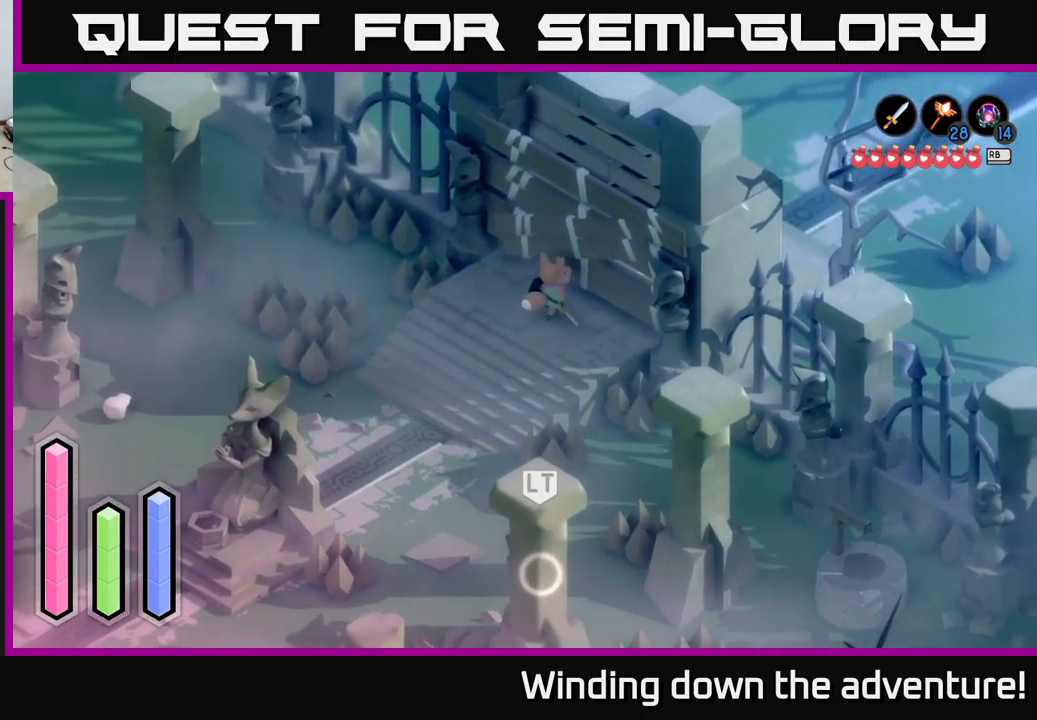
{"buttons": ["X"], "left_stick": "up-right", "right_stick": "center", "events": [[384, "left_stick", "up-right"], [400, "X", "down"]]}
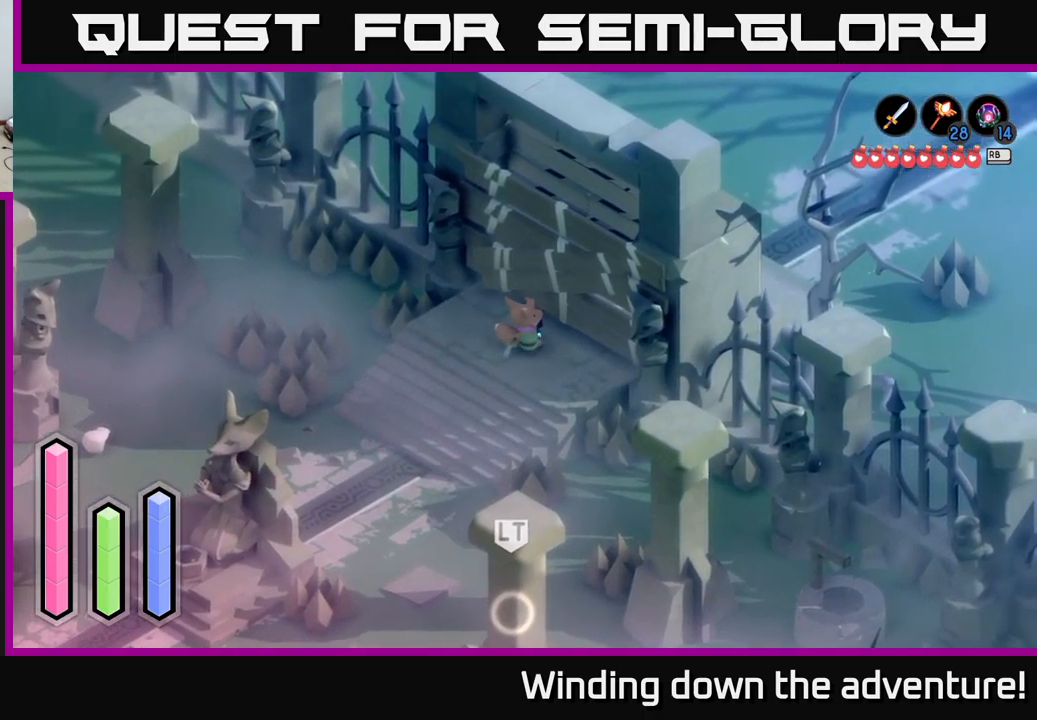
{"buttons": [], "left_stick": "center", "right_stick": "center", "events": [[117, "X", "up"], [234, "left_stick", "center"]]}